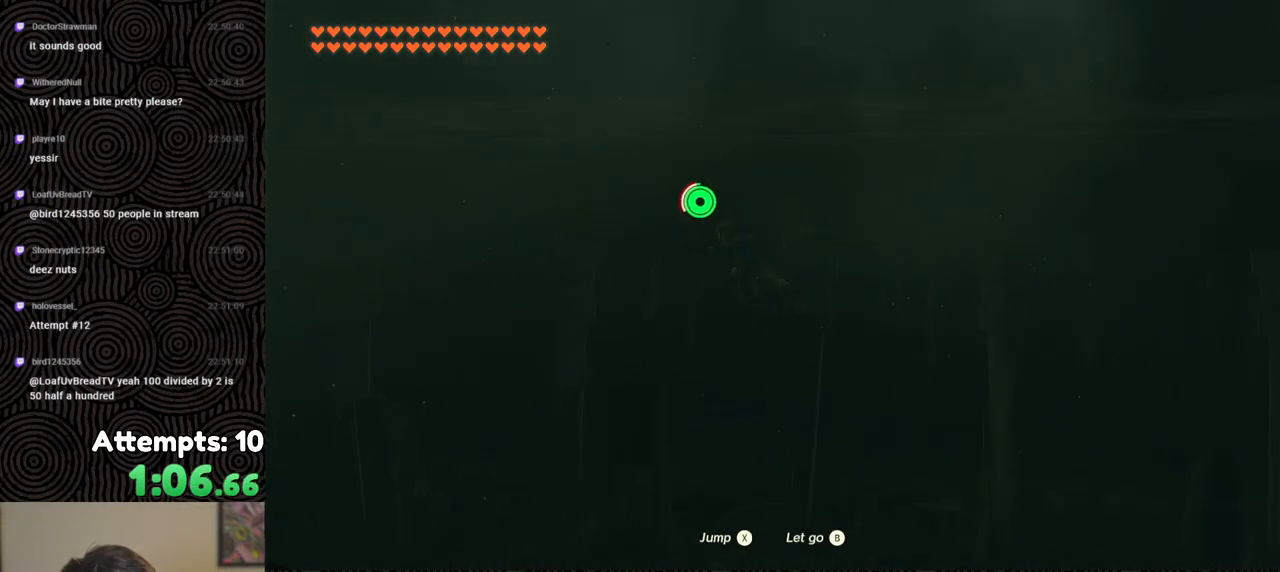
Gameplay with a controller (Nintendo layout); each line is a JSON object with the inputs held at the frame after it. "events" lists button and stick changes between this image and that frame as [ms after this image, input, new state], when the widget could be followed in between. Not read: L3 R3.
{"buttons": ["X"], "left_stick": "left", "right_stick": "center", "events": [[67, "X", "up"], [117, "X", "down"], [233, "X", "up"], [283, "X", "down"], [350, "X", "up"], [433, "X", "down"]]}
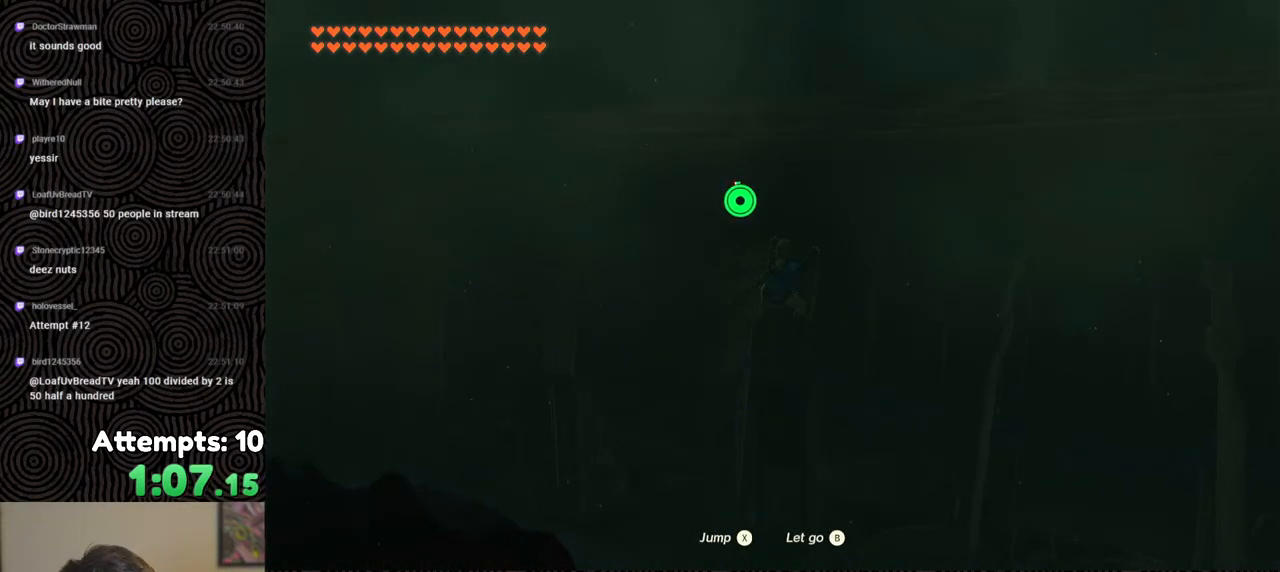
{"buttons": [], "left_stick": "left", "right_stick": "center", "events": [[17, "X", "up"], [67, "X", "down"], [167, "X", "up"], [250, "X", "down"], [350, "X", "up"], [417, "X", "down"], [500, "X", "up"]]}
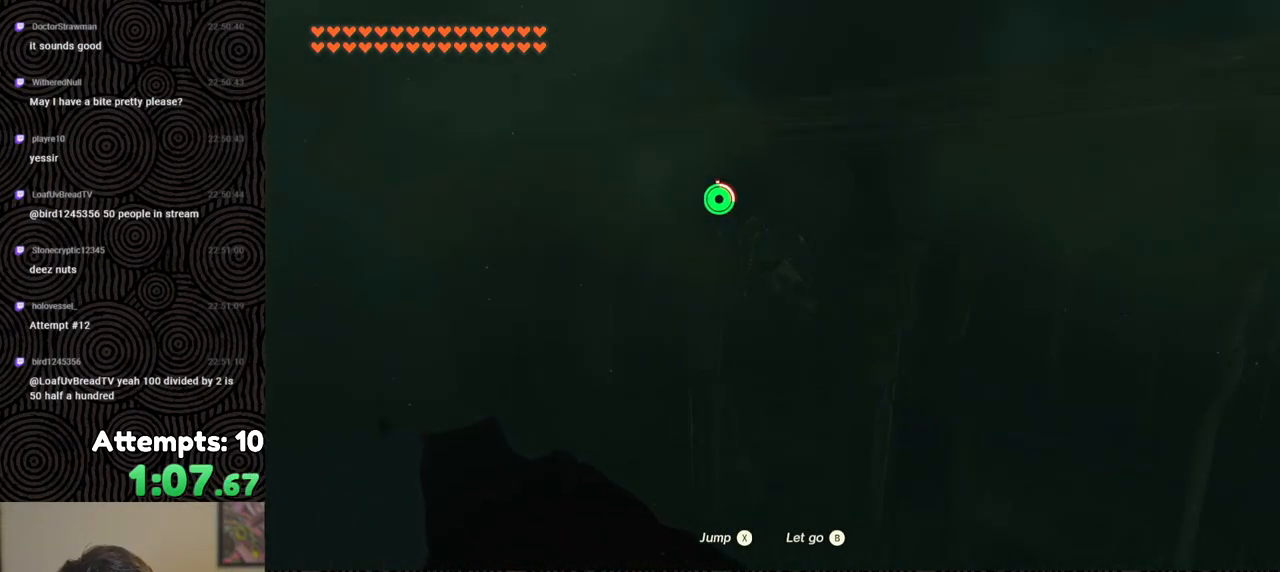
{"buttons": [], "left_stick": "left", "right_stick": "center", "events": [[83, "X", "down"], [167, "X", "up"], [250, "X", "down"], [333, "X", "up"], [400, "X", "down"], [500, "X", "up"]]}
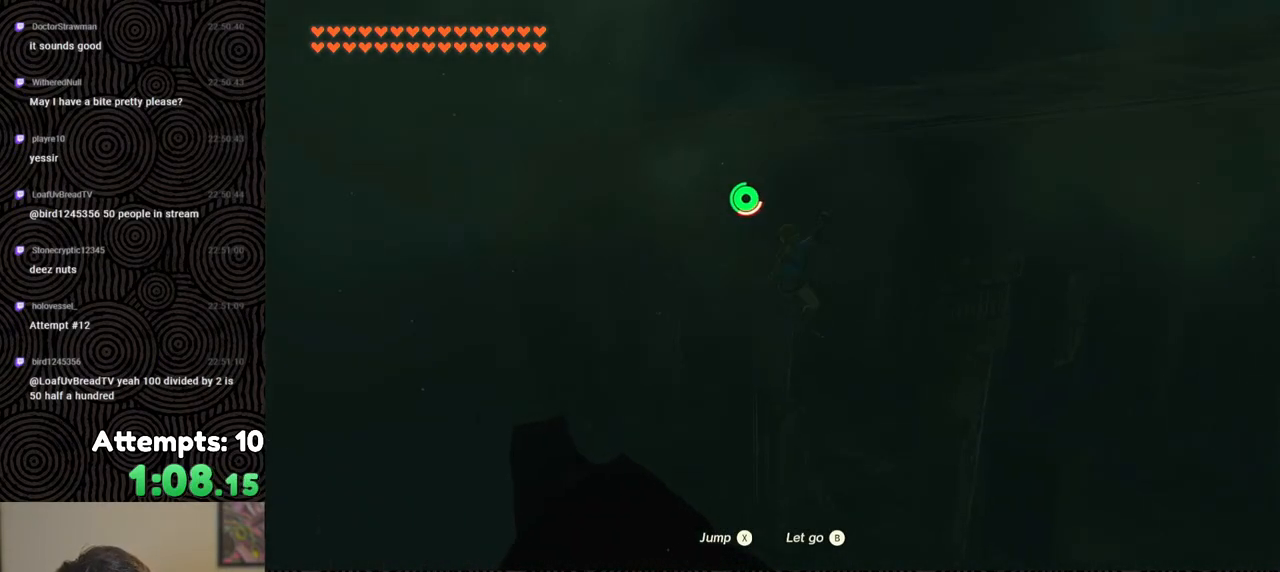
{"buttons": [], "left_stick": "left", "right_stick": "center", "events": [[83, "X", "down"], [167, "X", "up"], [250, "X", "down"], [350, "X", "up"], [400, "X", "down"], [500, "X", "up"]]}
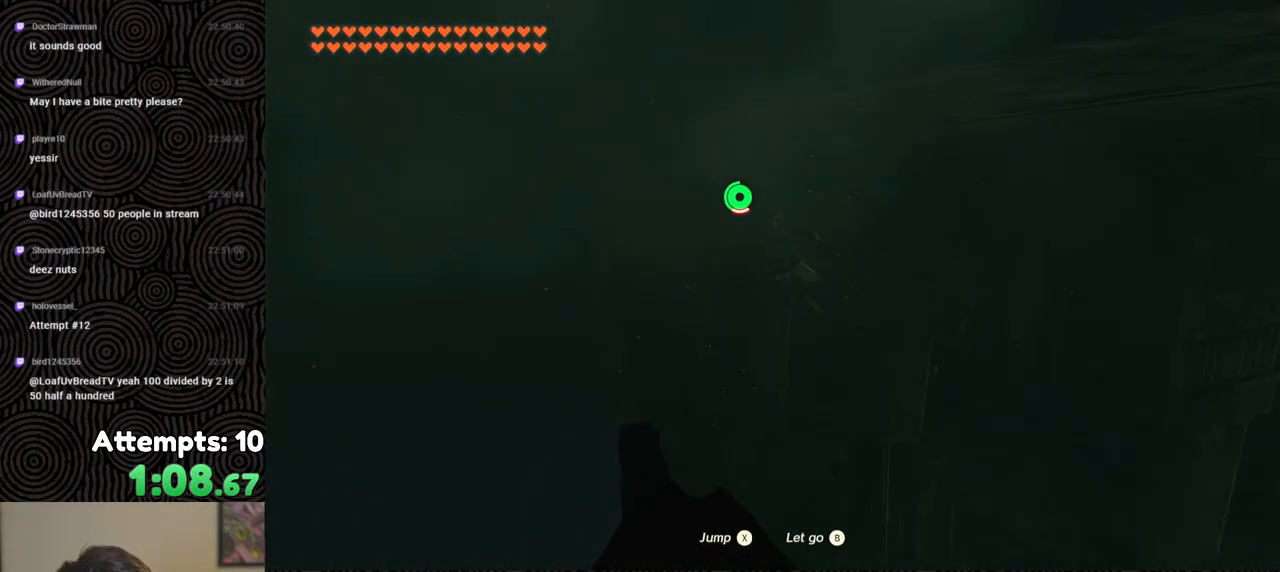
{"buttons": ["X"], "left_stick": "left", "right_stick": "center", "events": [[67, "X", "down"], [167, "X", "up"], [283, "X", "down"], [350, "X", "up"], [417, "X", "down"]]}
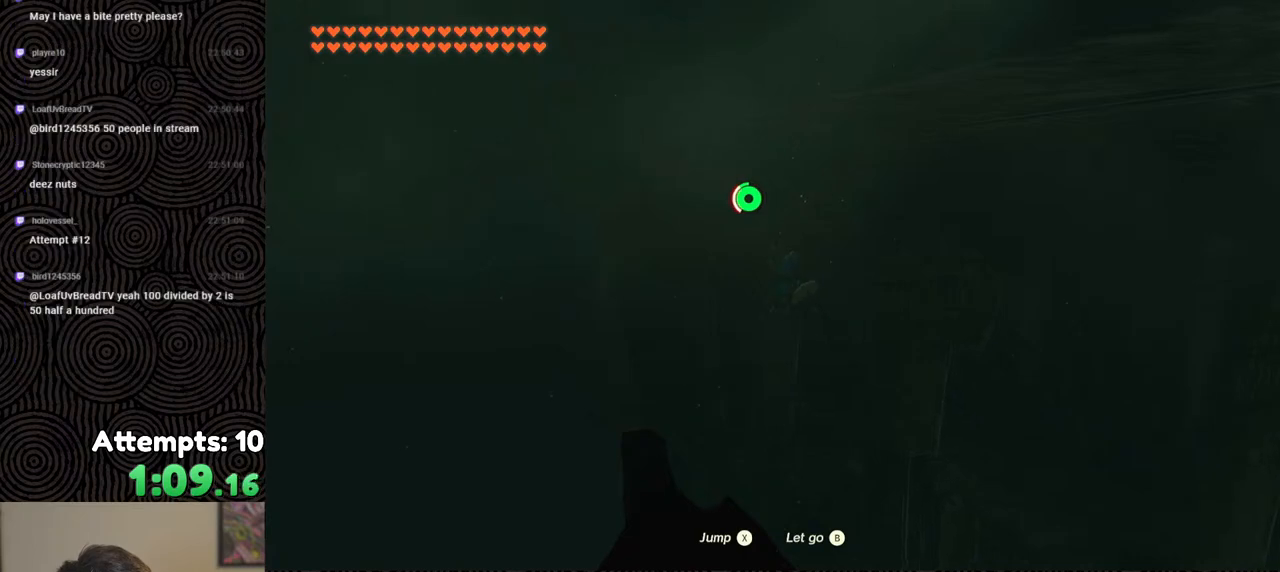
{"buttons": ["X"], "left_stick": "left", "right_stick": "center", "events": [[33, "X", "up"], [100, "X", "down"], [217, "X", "up"], [267, "X", "down"], [350, "X", "up"], [400, "X", "down"]]}
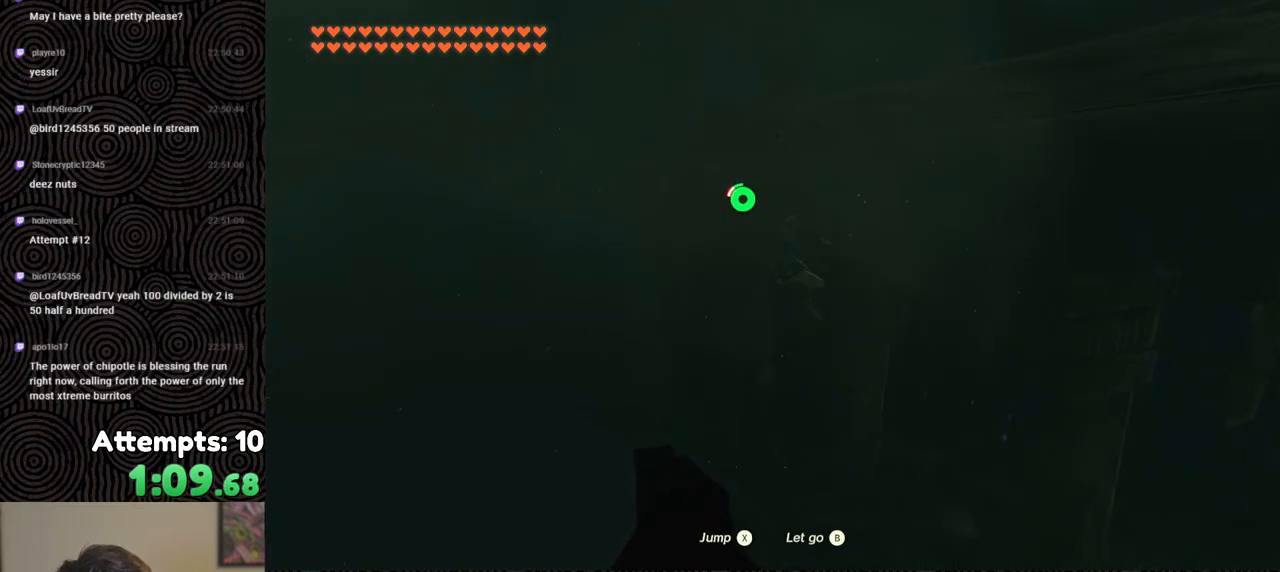
{"buttons": [], "left_stick": "left", "right_stick": "center", "events": [[17, "X", "up"], [117, "X", "down"], [217, "X", "up"]]}
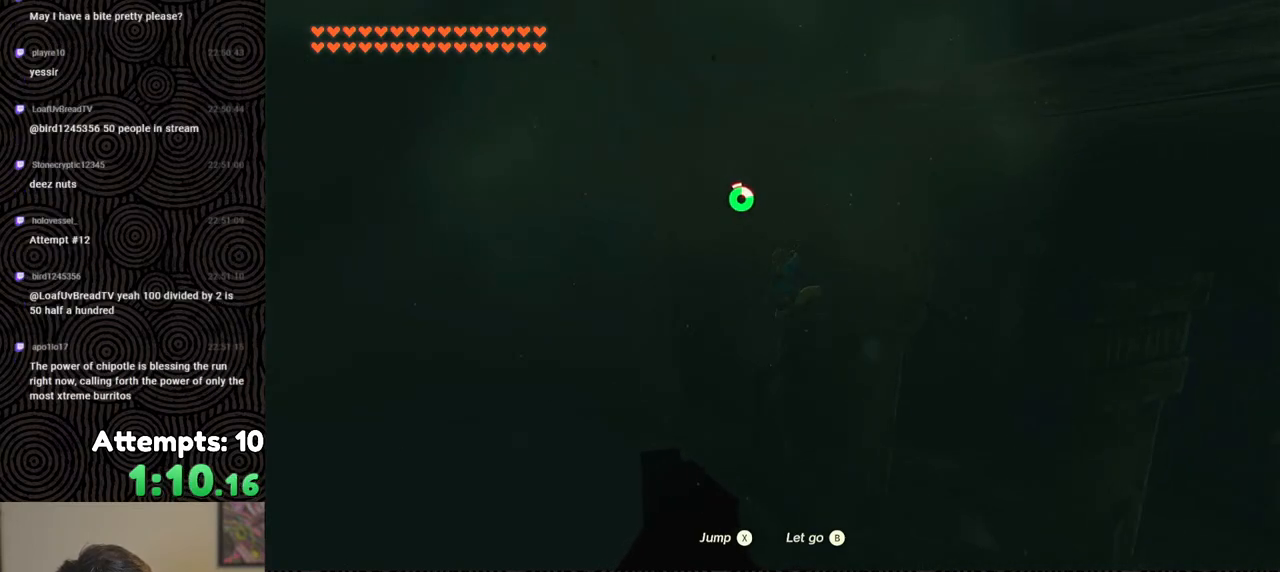
{"buttons": [], "left_stick": "up-left", "right_stick": "center", "events": [[33, "left_stick", "up-left"], [250, "X", "down"], [317, "X", "up"], [400, "X", "down"], [483, "X", "up"]]}
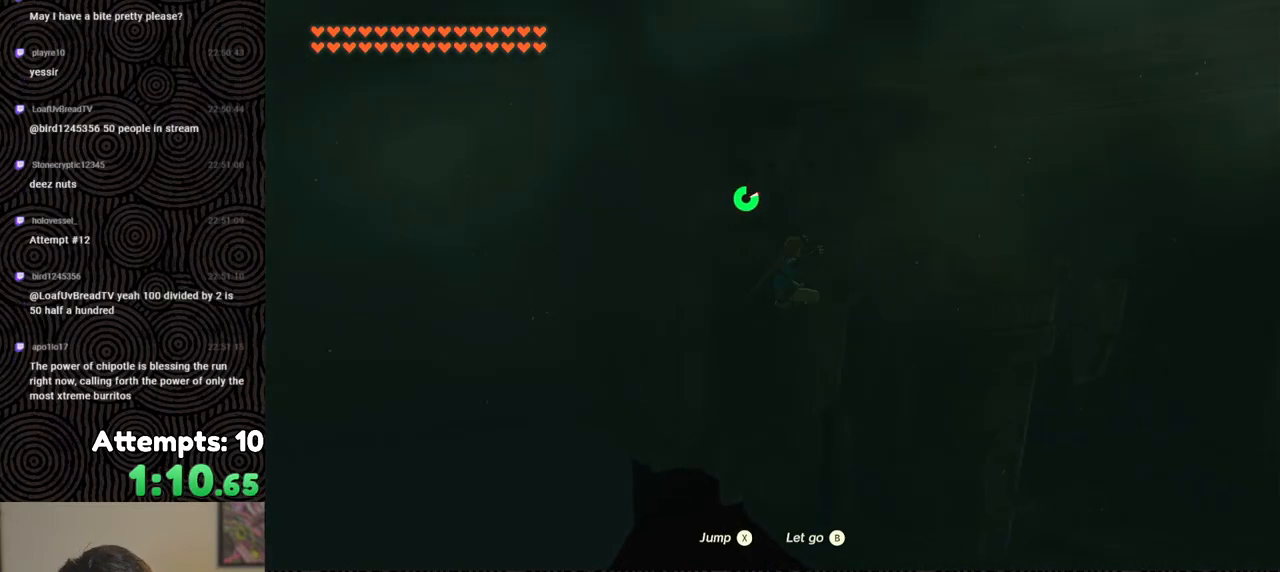
{"buttons": [], "left_stick": "center", "right_stick": "center", "events": [[33, "X", "down"], [100, "X", "up"], [200, "left_stick", "up"], [367, "left_stick", "center"]]}
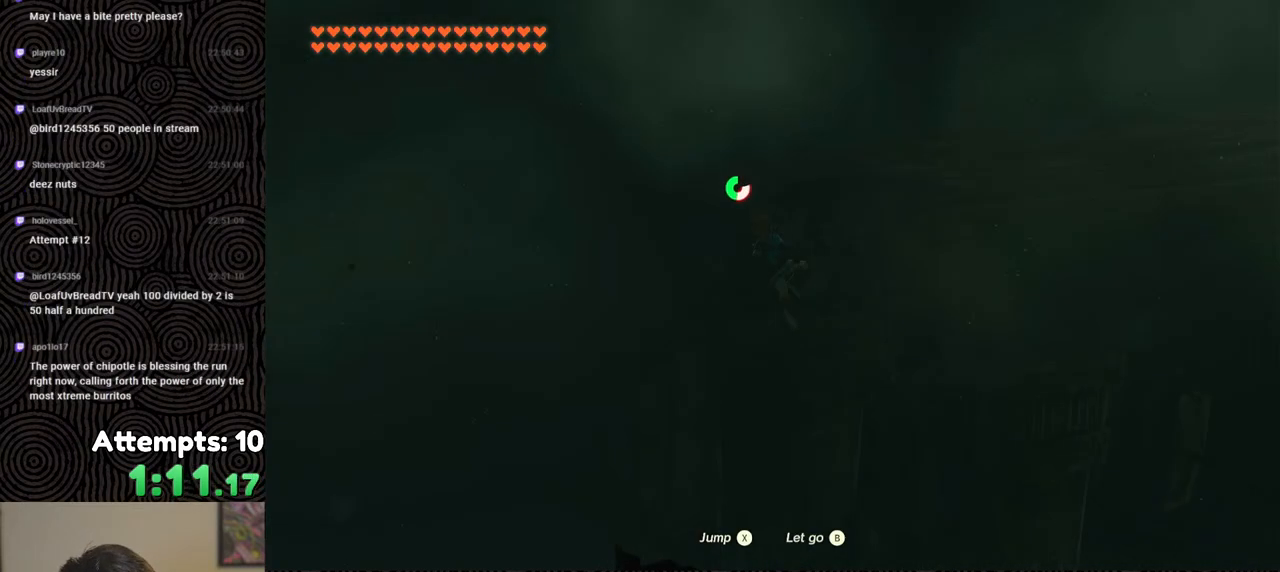
{"buttons": [], "left_stick": "up", "right_stick": "down-left", "events": [[50, "left_stick", "up"], [183, "right_stick", "down-left"]]}
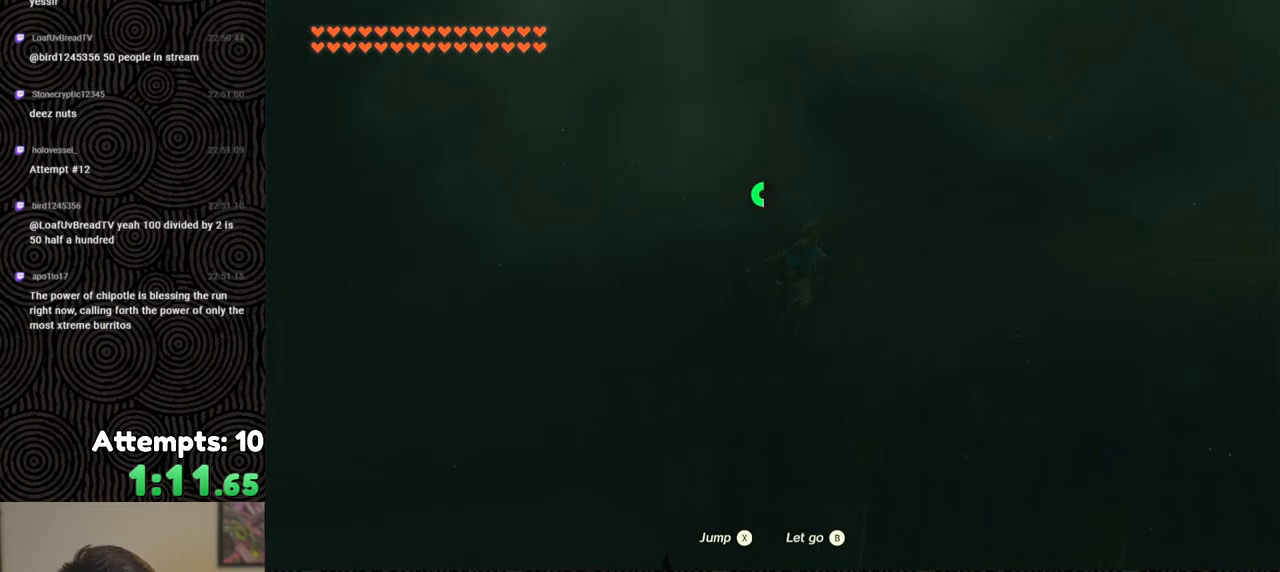
{"buttons": [], "left_stick": "up", "right_stick": "center", "events": [[50, "right_stick", "center"]]}
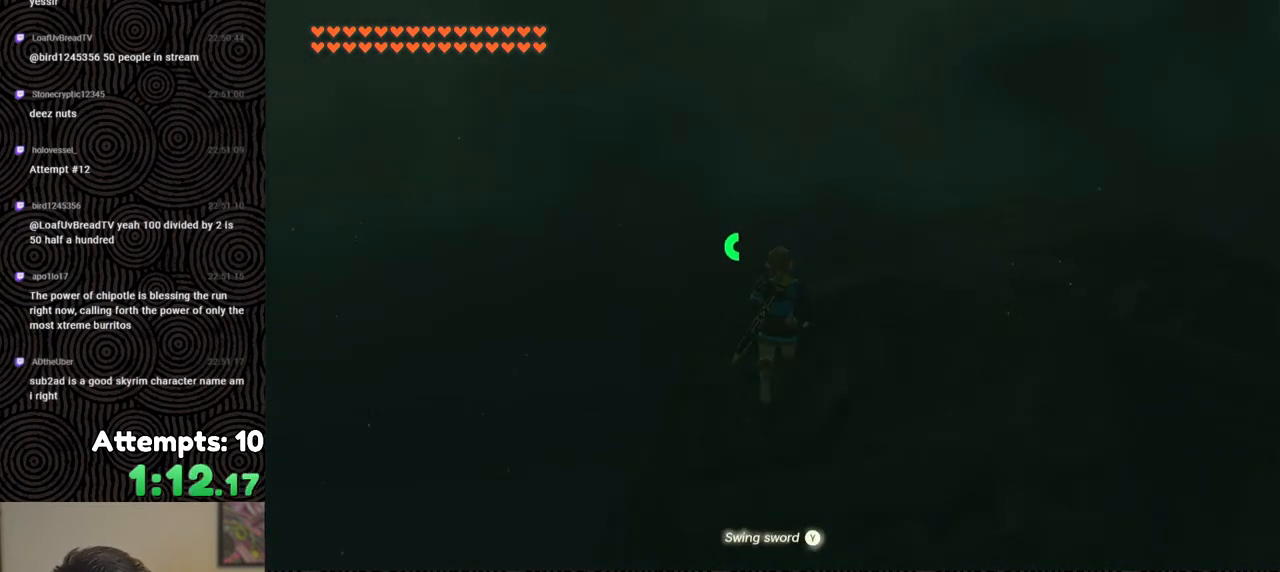
{"buttons": [], "left_stick": "up", "right_stick": "down", "events": [[317, "right_stick", "down"]]}
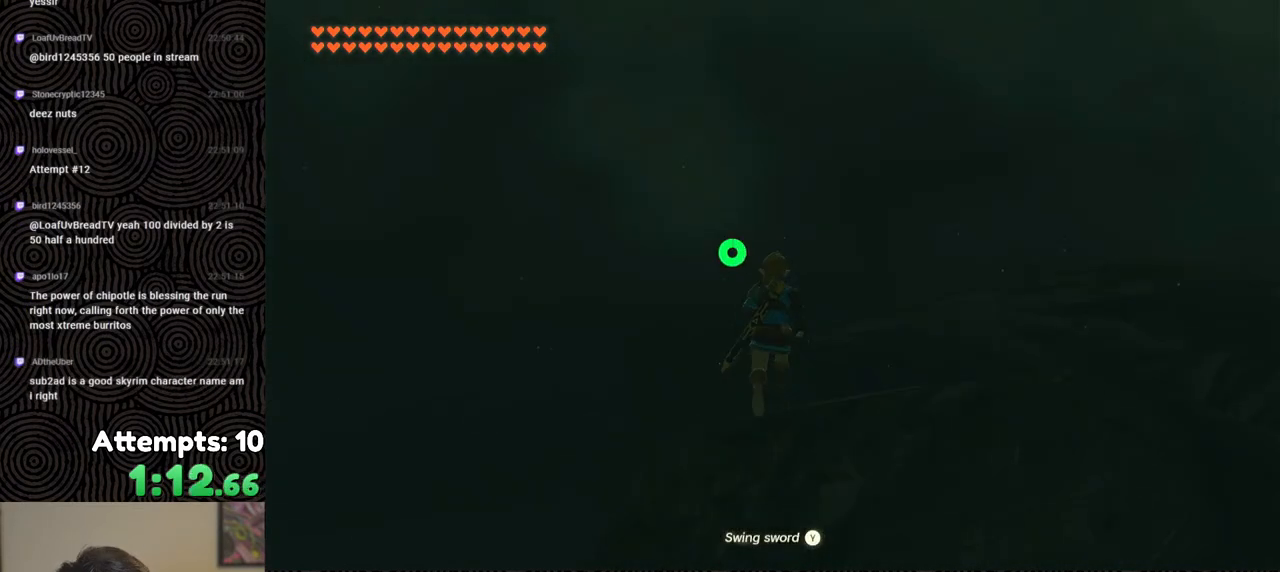
{"buttons": ["B"], "left_stick": "up", "right_stick": "down", "events": [[83, "B", "down"]]}
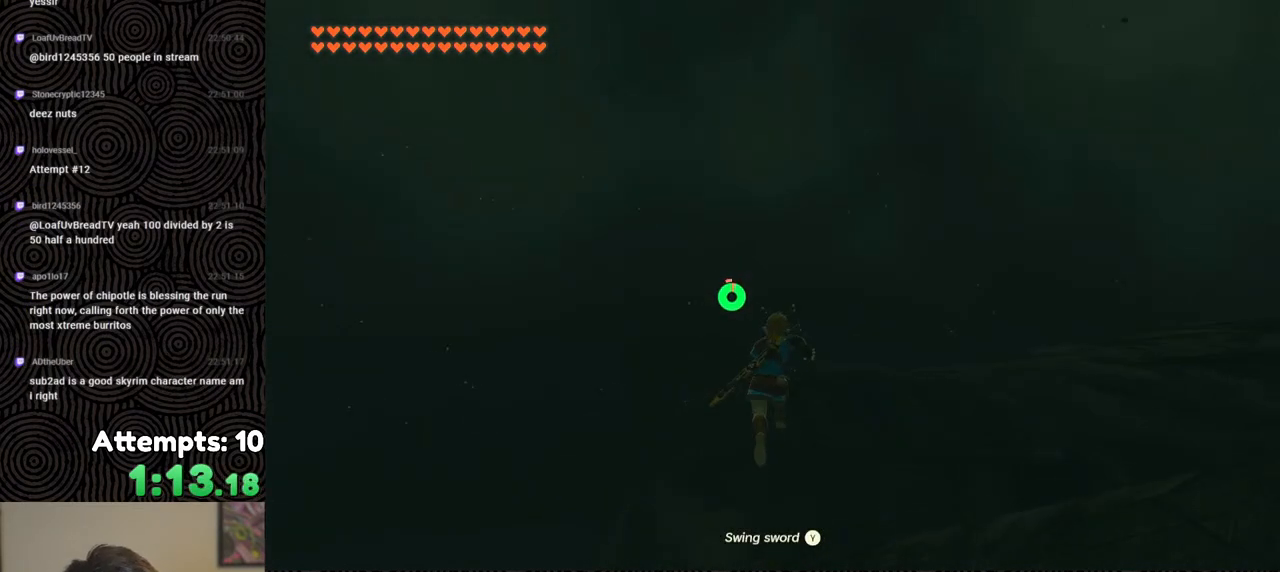
{"buttons": ["B"], "left_stick": "up", "right_stick": "down", "events": []}
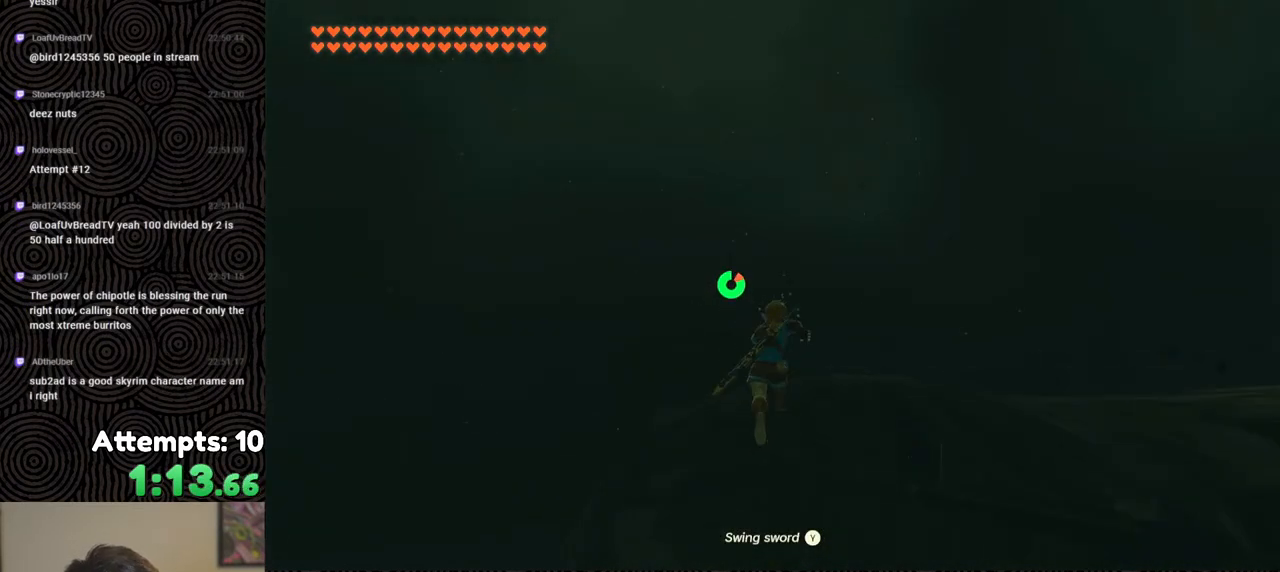
{"buttons": ["B"], "left_stick": "up", "right_stick": "down", "events": []}
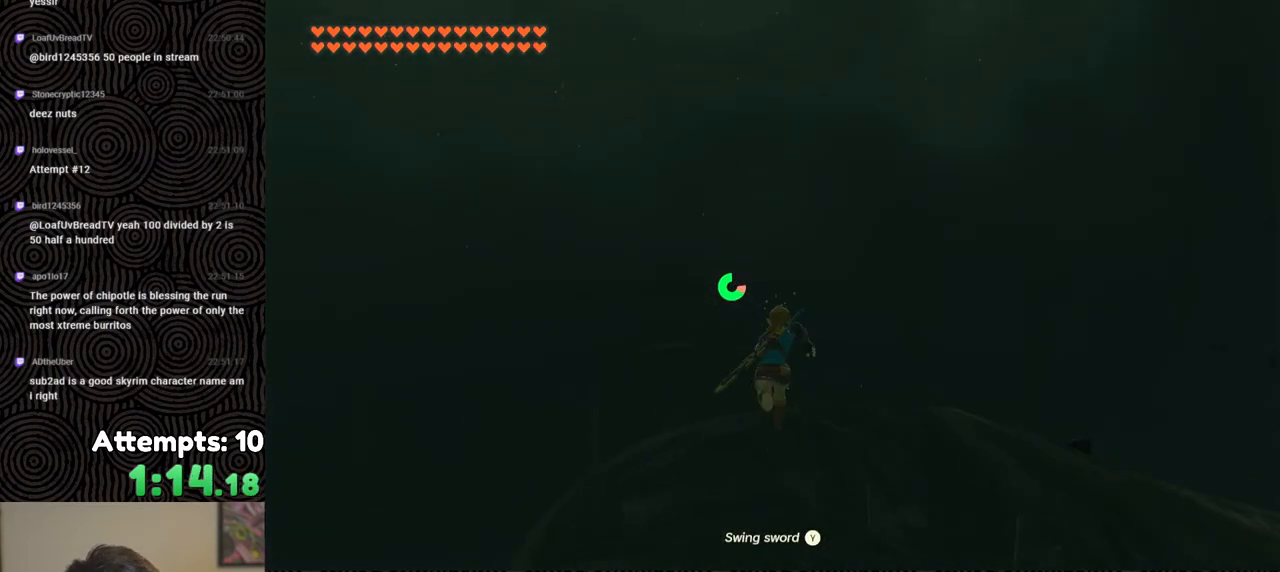
{"buttons": ["B"], "left_stick": "up", "right_stick": "down", "events": []}
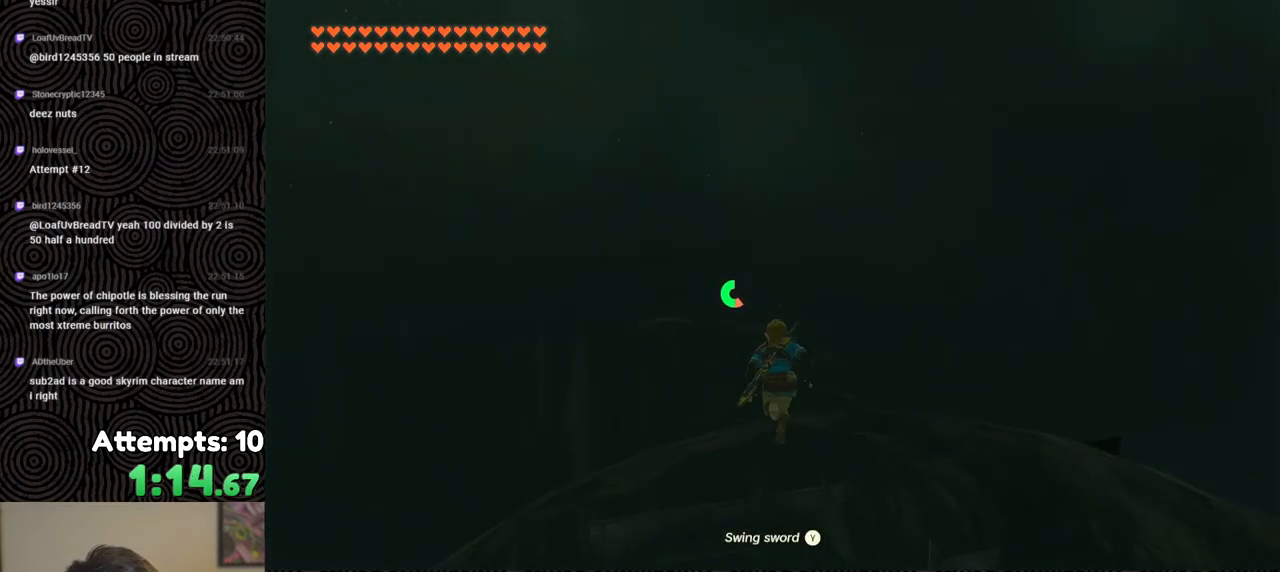
{"buttons": ["B"], "left_stick": "up", "right_stick": "down", "events": []}
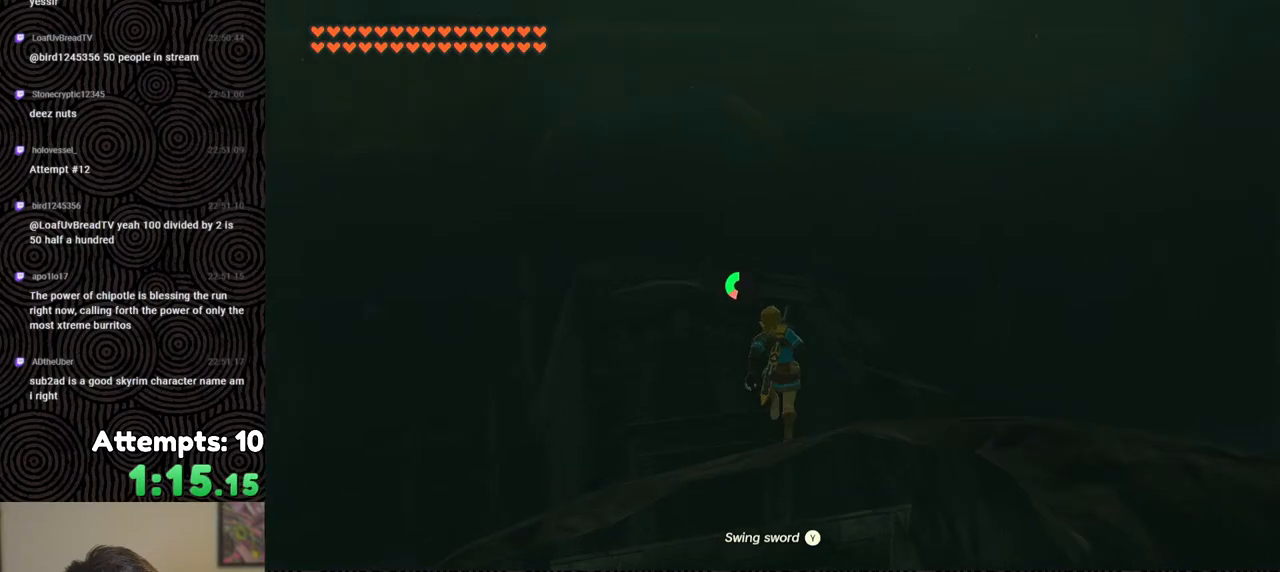
{"buttons": [], "left_stick": "up", "right_stick": "center", "events": [[283, "B", "up"], [350, "right_stick", "center"]]}
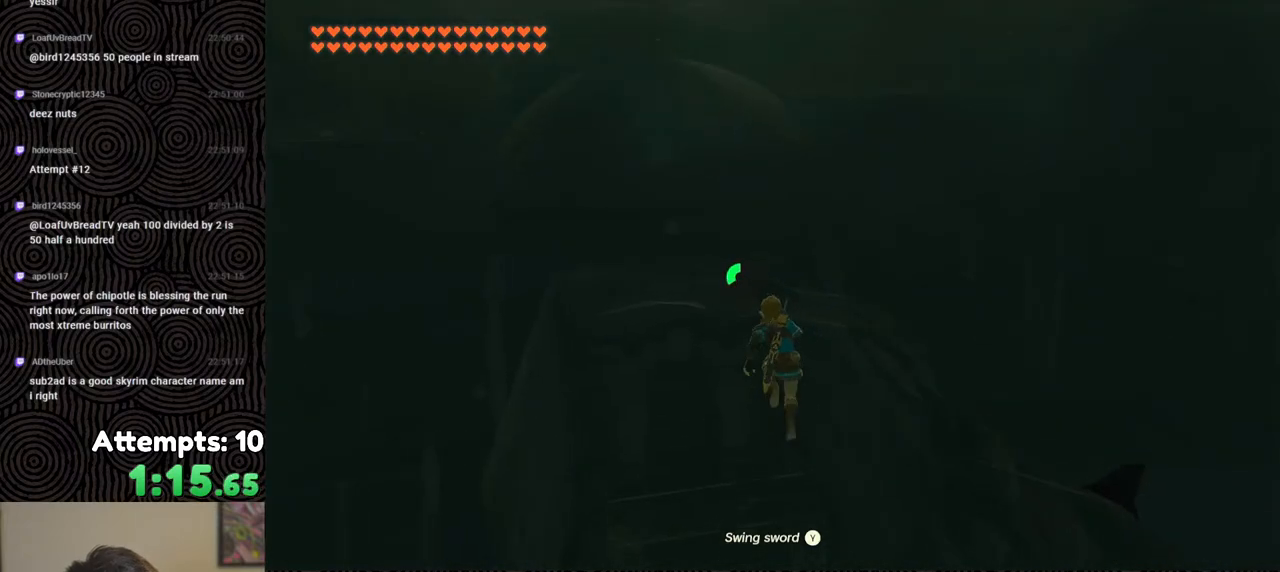
{"buttons": [], "left_stick": "up", "right_stick": "center", "events": []}
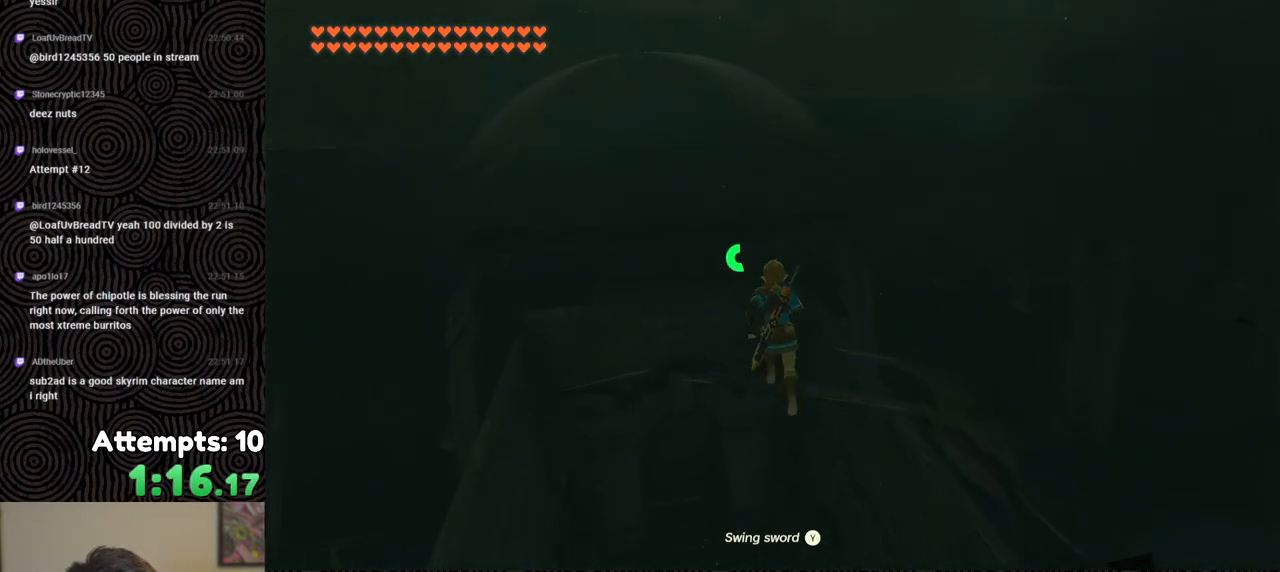
{"buttons": [], "left_stick": "up", "right_stick": "up", "events": [[233, "right_stick", "up"]]}
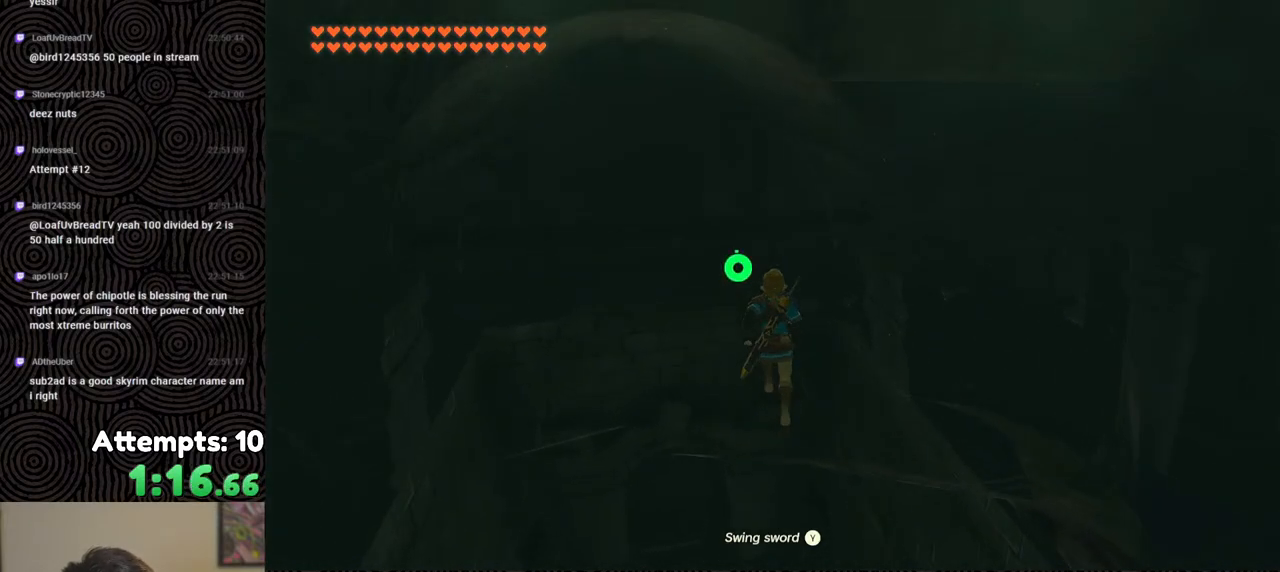
{"buttons": ["X"], "left_stick": "up", "right_stick": "up", "events": [[400, "X", "down"]]}
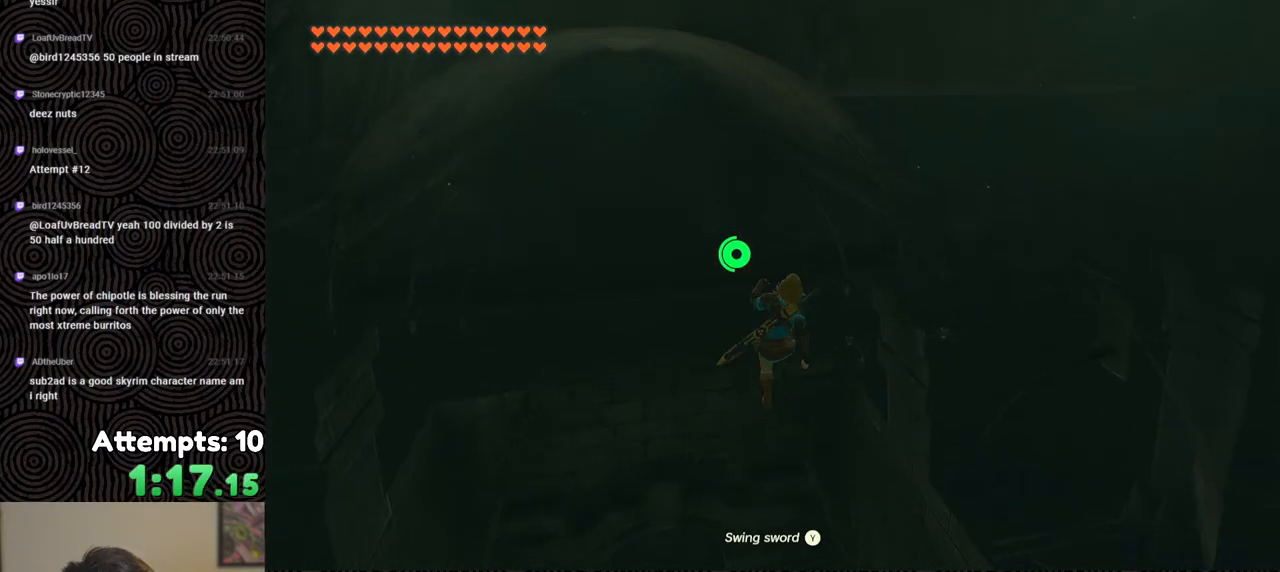
{"buttons": ["X"], "left_stick": "up", "right_stick": "up", "events": [[67, "X", "up"], [467, "X", "down"]]}
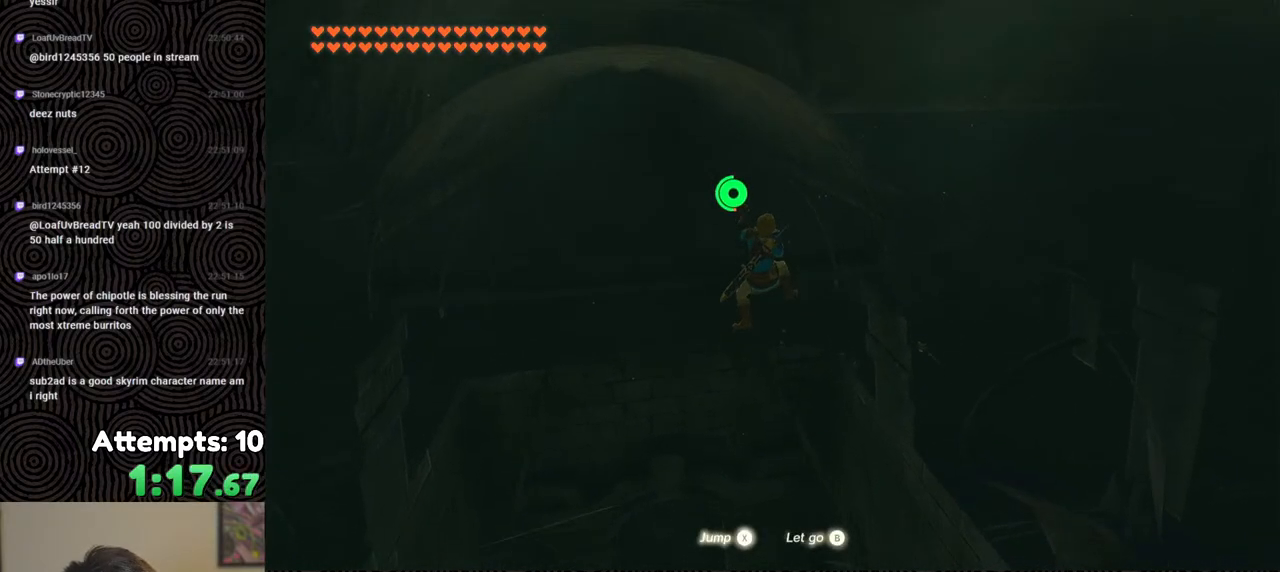
{"buttons": [], "left_stick": "up", "right_stick": "up-right", "events": [[50, "X", "up"], [50, "right_stick", "center"], [217, "X", "down"], [350, "X", "up"], [500, "right_stick", "up-right"]]}
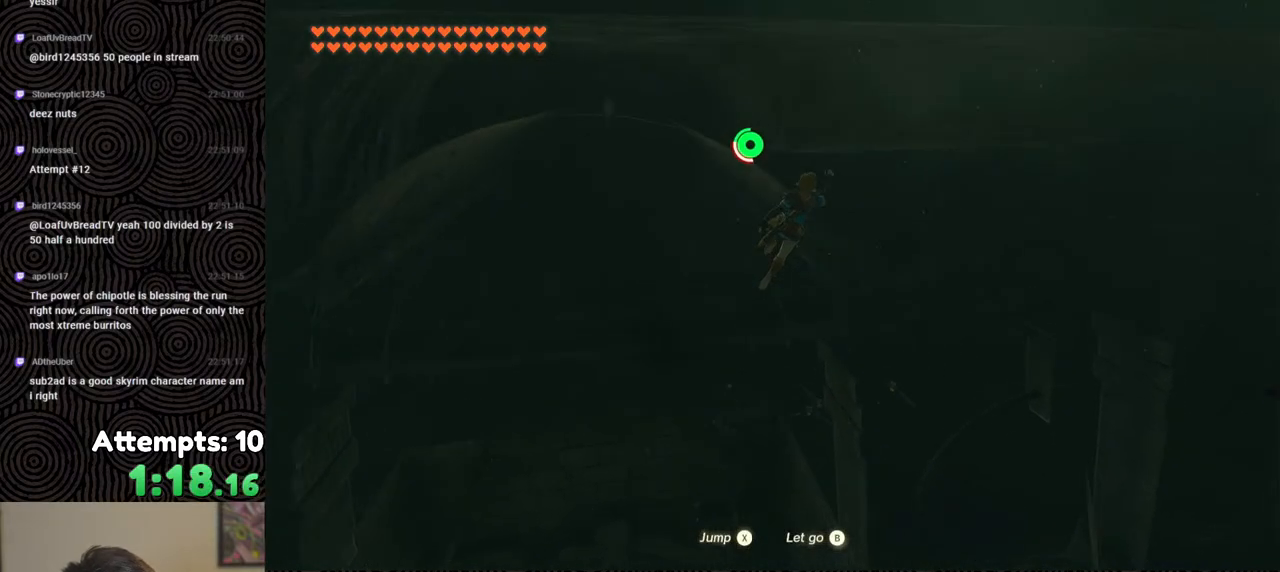
{"buttons": [], "left_stick": "up", "right_stick": "right", "events": [[317, "right_stick", "right"]]}
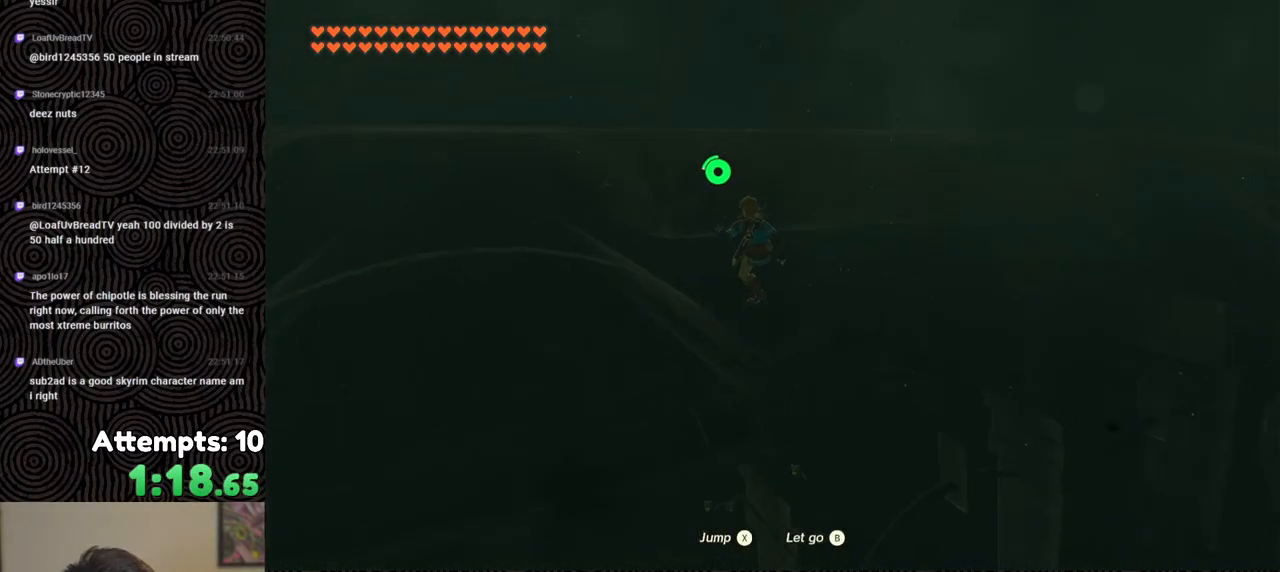
{"buttons": ["B"], "left_stick": "up-right", "right_stick": "right", "events": [[217, "left_stick", "up-right"], [450, "B", "down"]]}
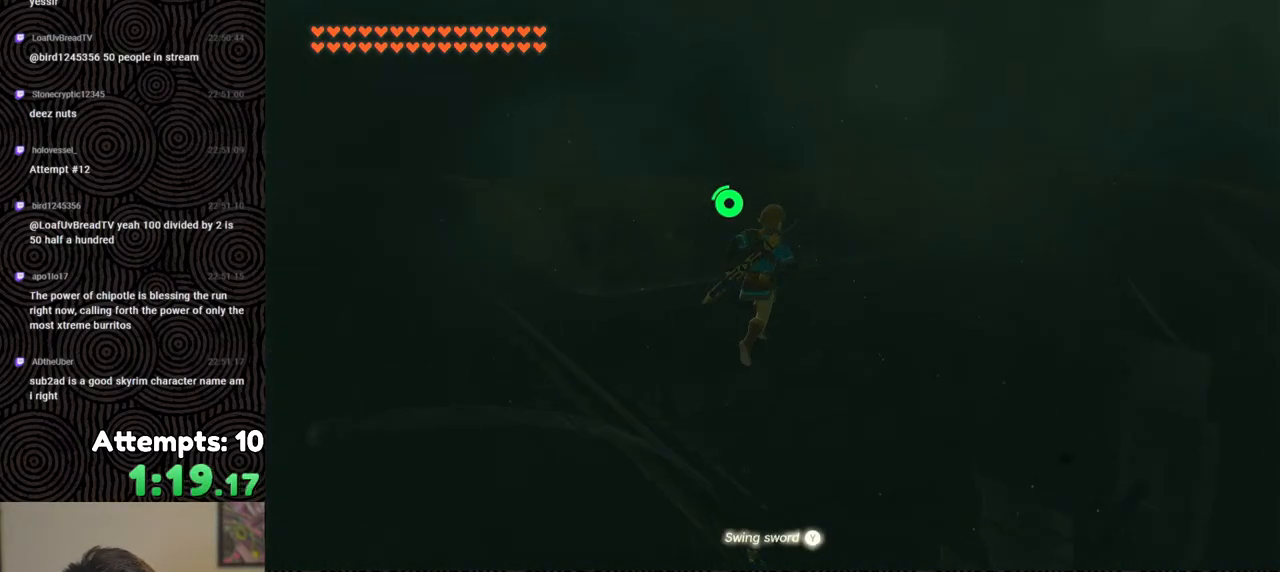
{"buttons": ["B"], "left_stick": "up-right", "right_stick": "down-right", "events": [[483, "right_stick", "down-right"]]}
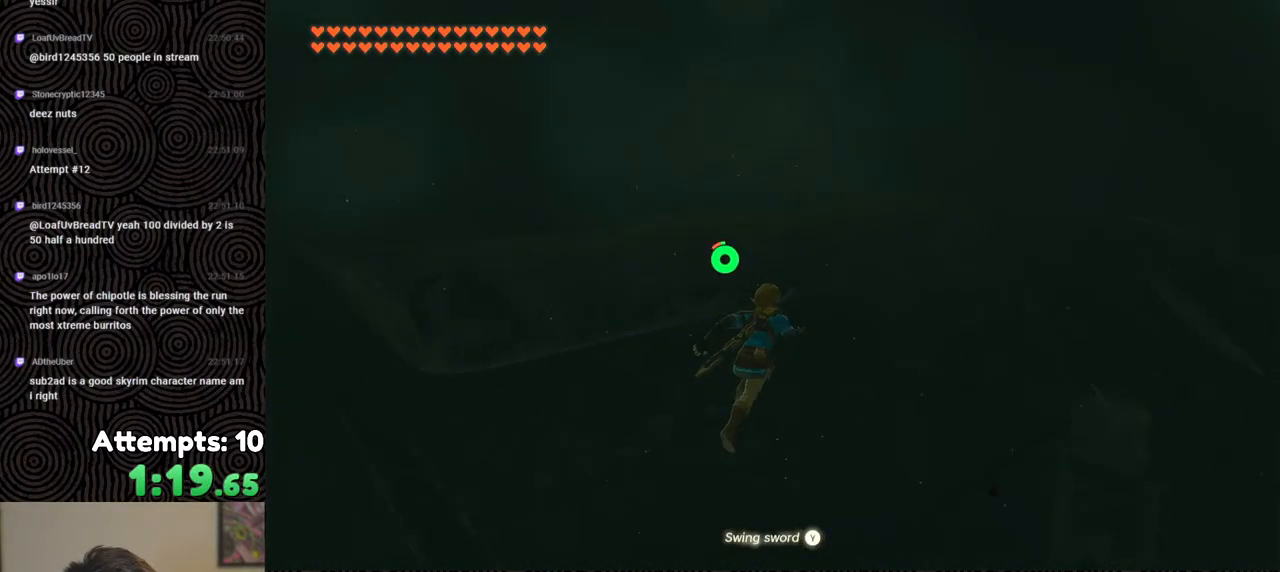
{"buttons": ["B"], "left_stick": "up", "right_stick": "center", "events": [[167, "left_stick", "up"], [183, "right_stick", "center"]]}